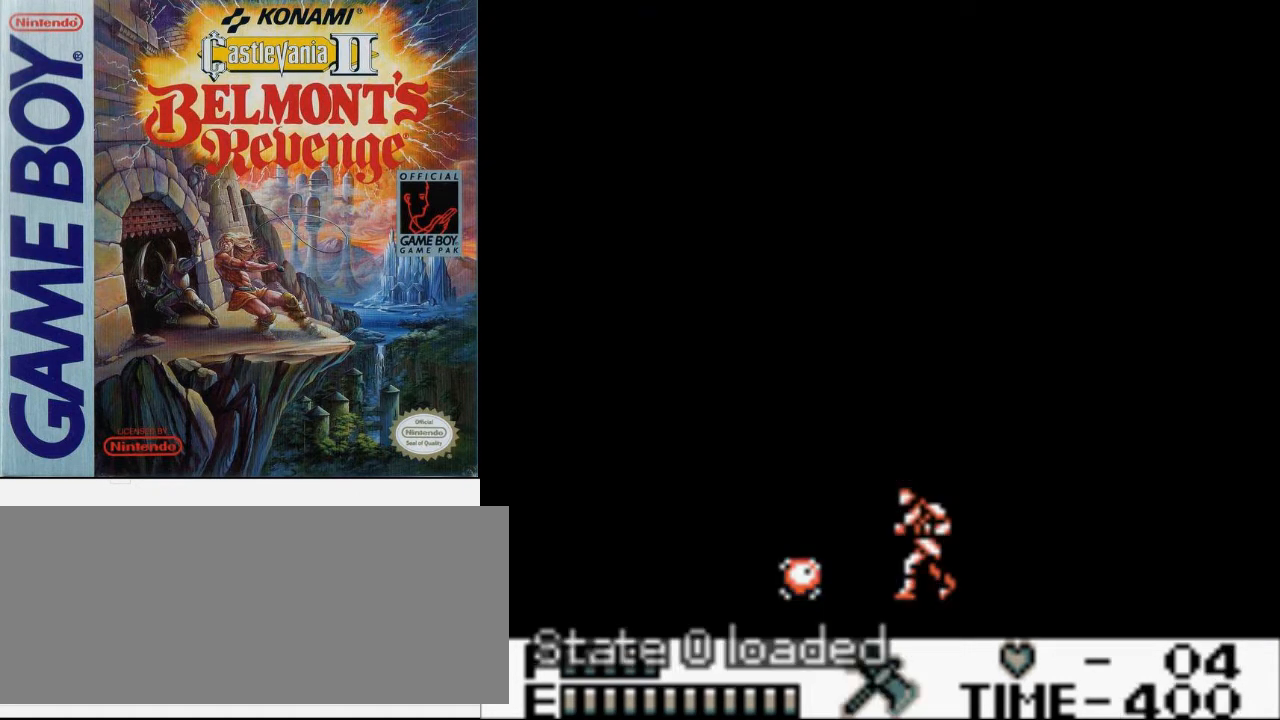
Gameplay with a controller (Nintendo layout); each line is a JSON object with the inputs held at the frame after it. "events" lists button and stick changes between this image and that frame as [ms after this image, input, new state], when the widget could be followed in between. Not read: L3 R3.
{"buttons": ["DPAD_LEFT"], "events": [[100, "DPAD_LEFT", "down"]]}
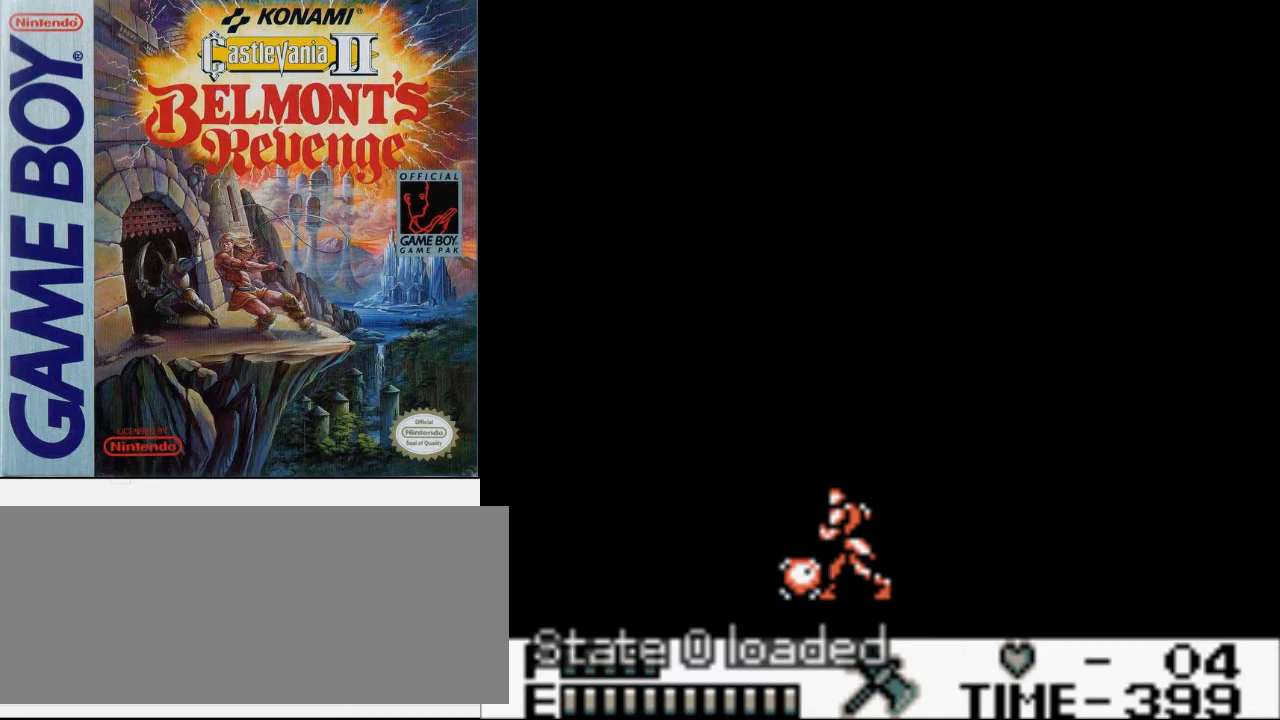
{"buttons": ["DPAD_RIGHT"], "events": [[133, "DPAD_LEFT", "up"], [167, "DPAD_UP", "down"], [200, "DPAD_RIGHT", "down"], [200, "DPAD_UP", "up"]]}
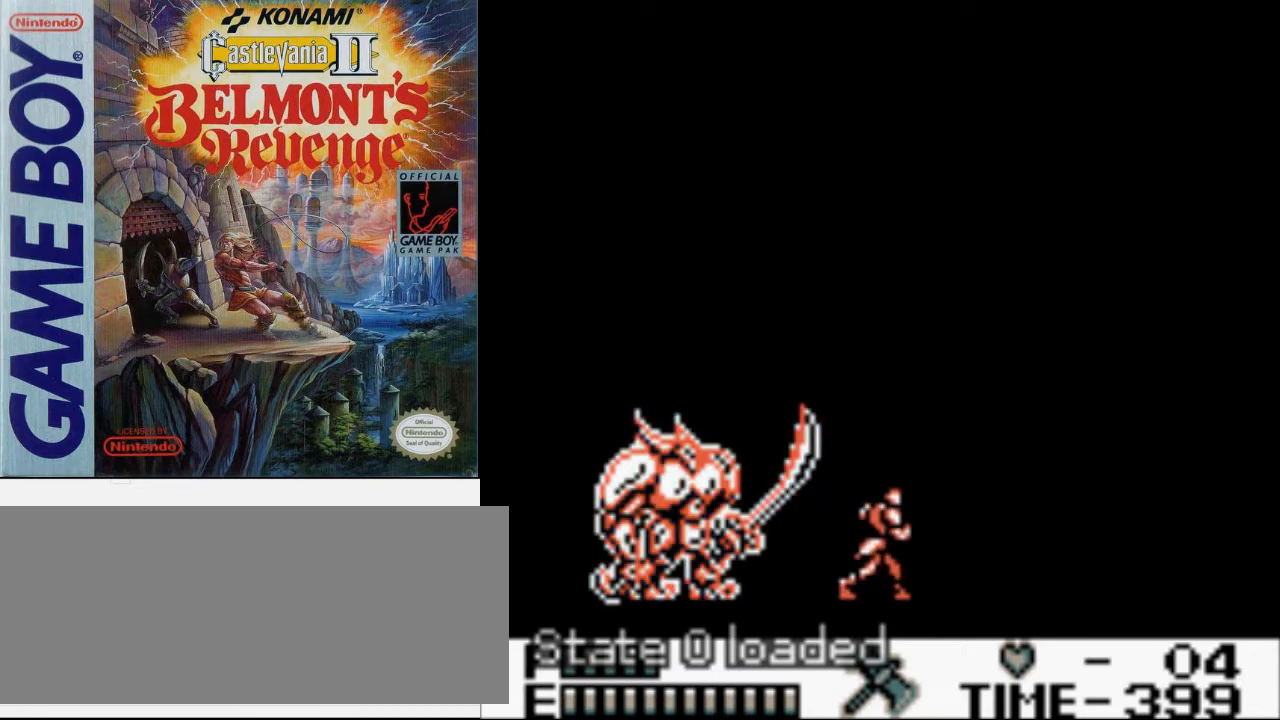
{"buttons": [], "events": [[433, "DPAD_RIGHT", "up"]]}
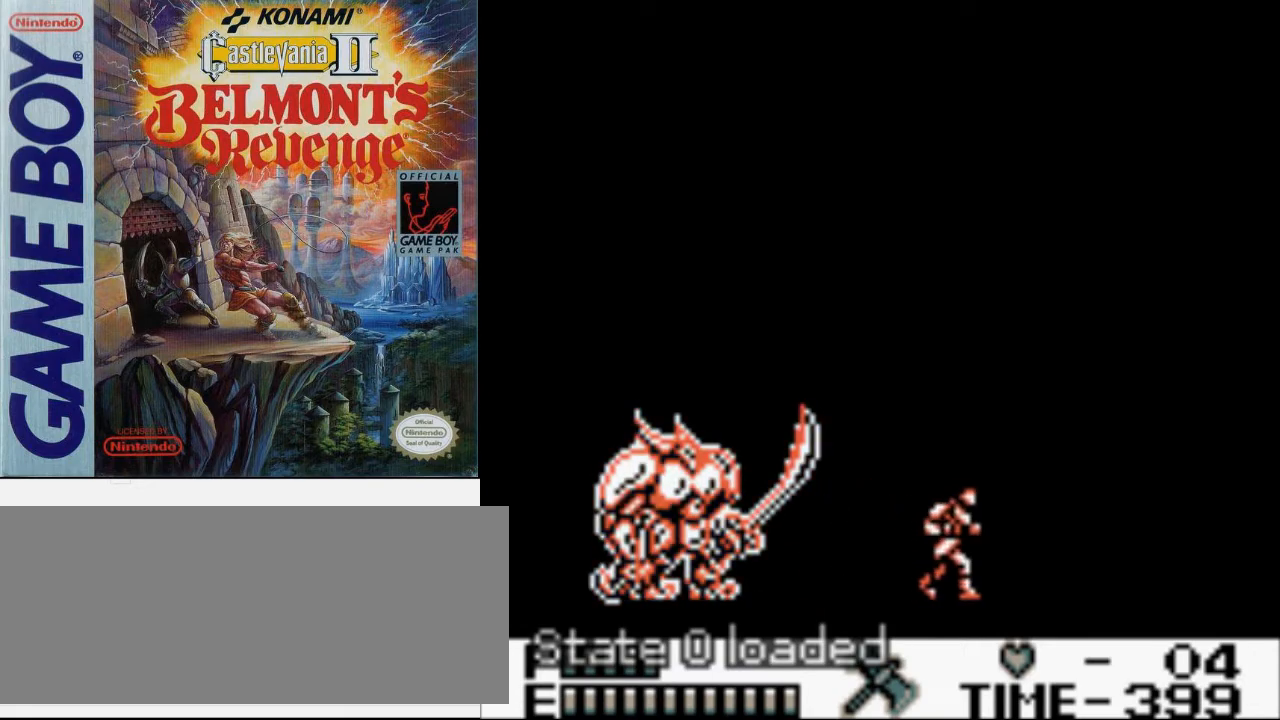
{"buttons": [], "events": [[100, "DPAD_LEFT", "down"], [233, "DPAD_LEFT", "up"]]}
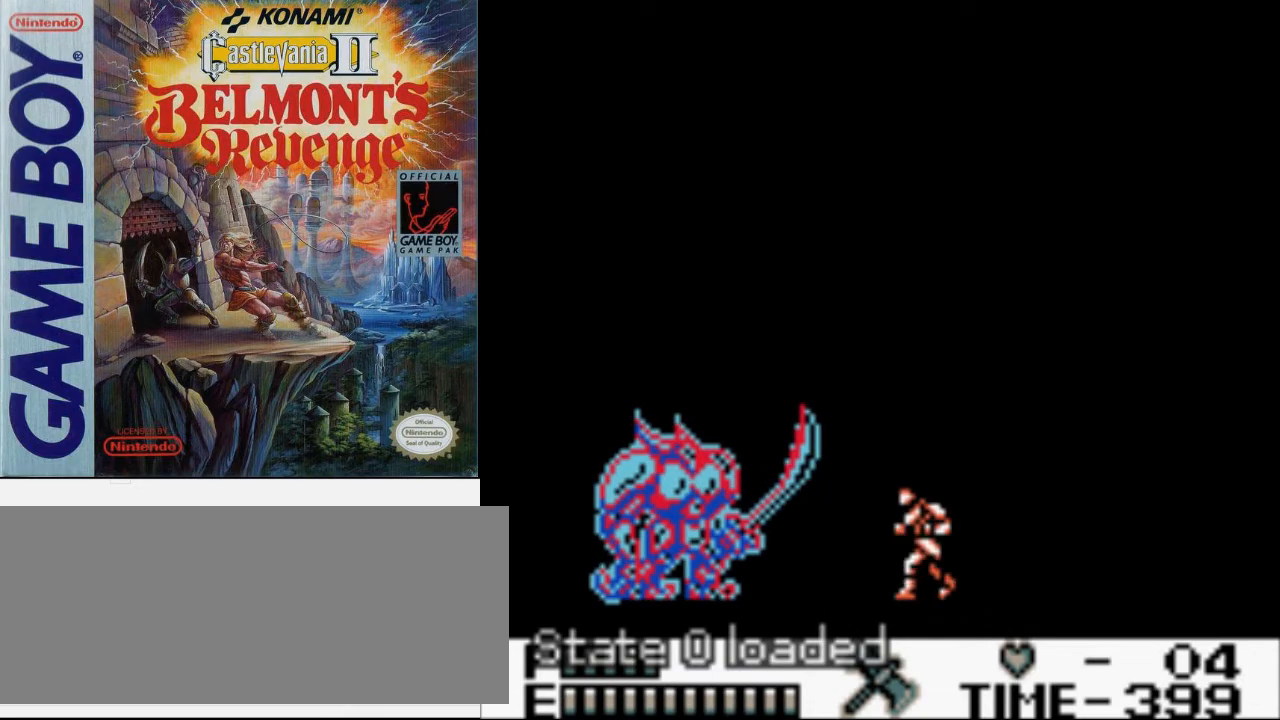
{"buttons": ["DPAD_DOWN"], "events": [[67, "DPAD_DOWN", "down"]]}
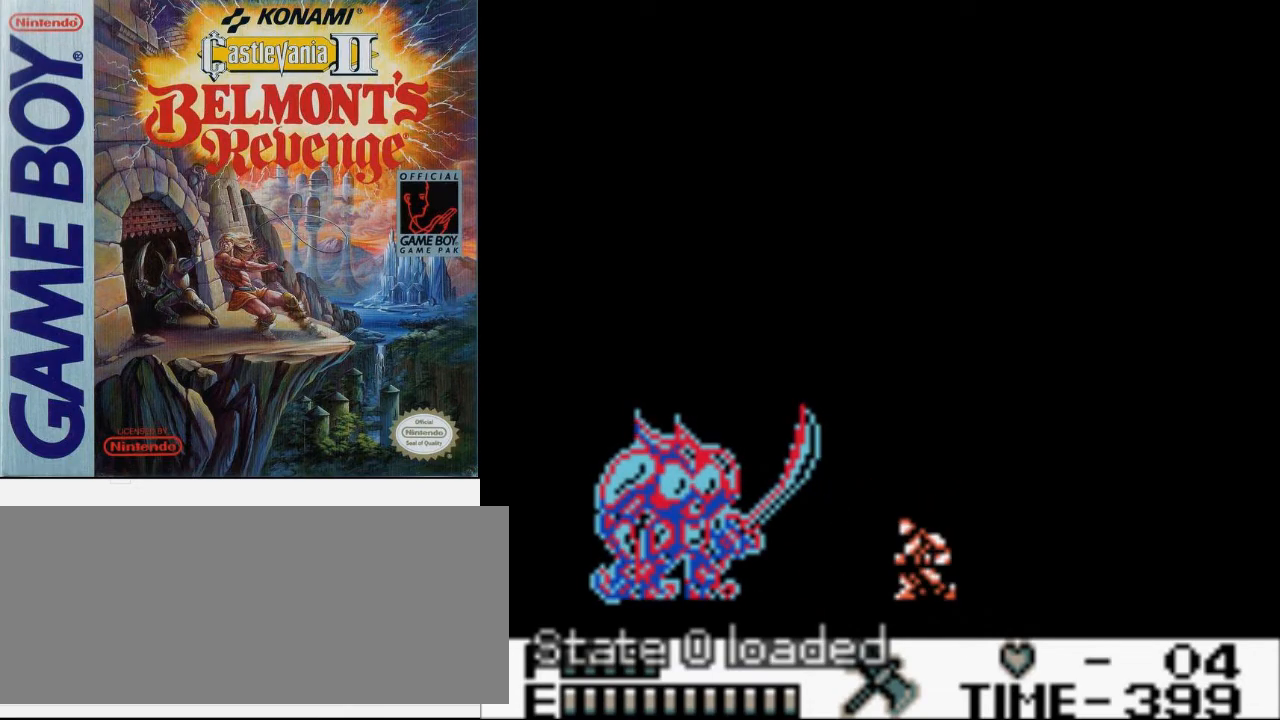
{"buttons": ["DPAD_DOWN"], "events": []}
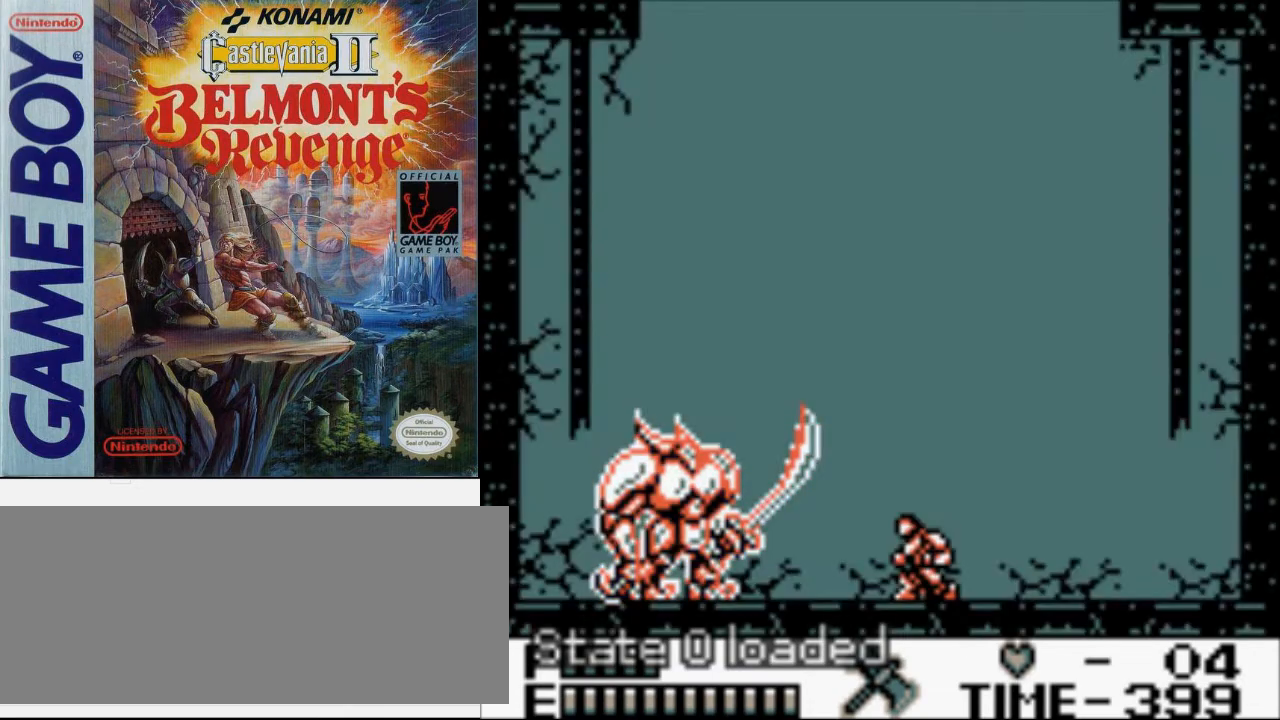
{"buttons": ["DPAD_DOWN"], "events": [[167, "B", "down"], [400, "B", "up"]]}
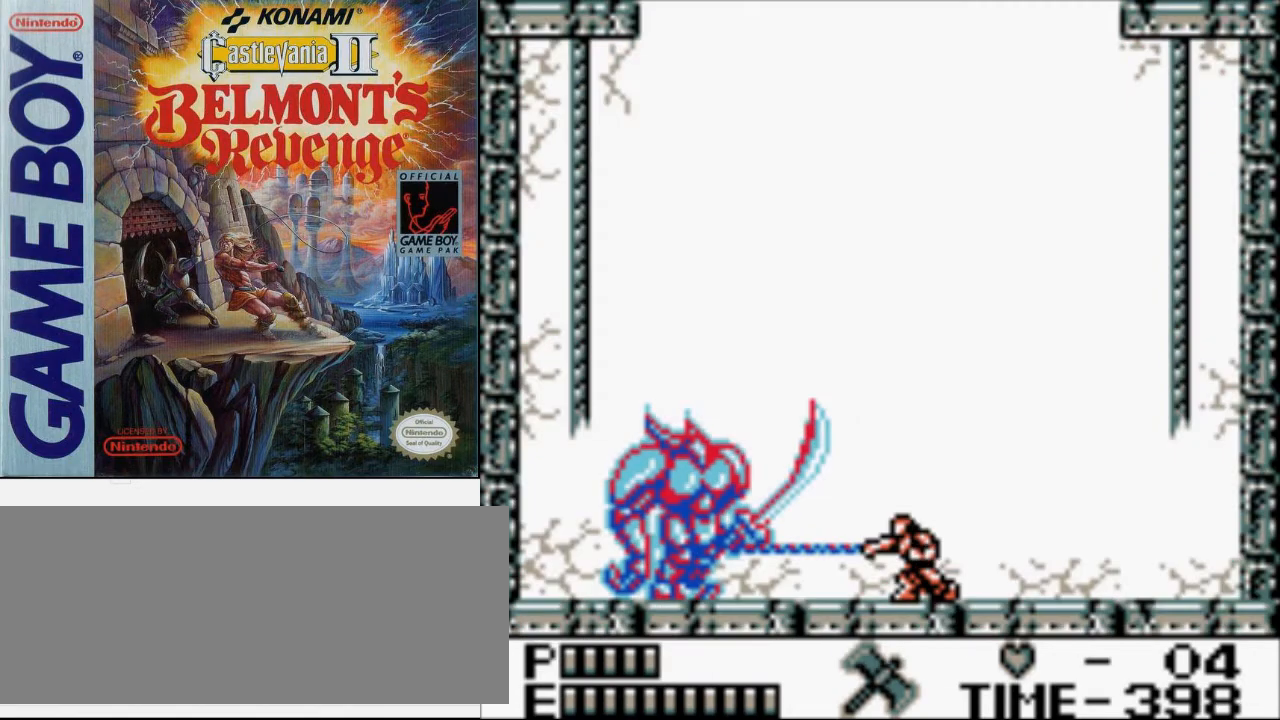
{"buttons": ["DPAD_DOWN"], "events": [[167, "B", "down"], [500, "B", "up"]]}
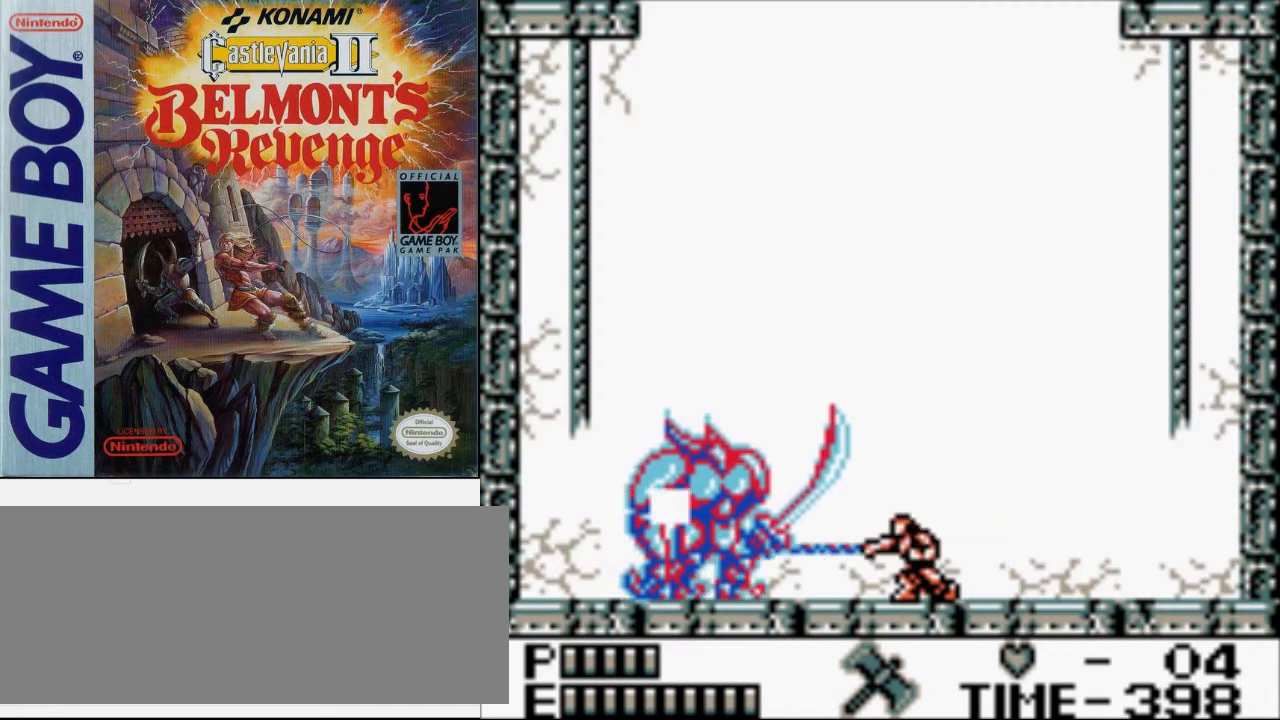
{"buttons": ["B", "DPAD_DOWN"], "events": [[300, "B", "down"]]}
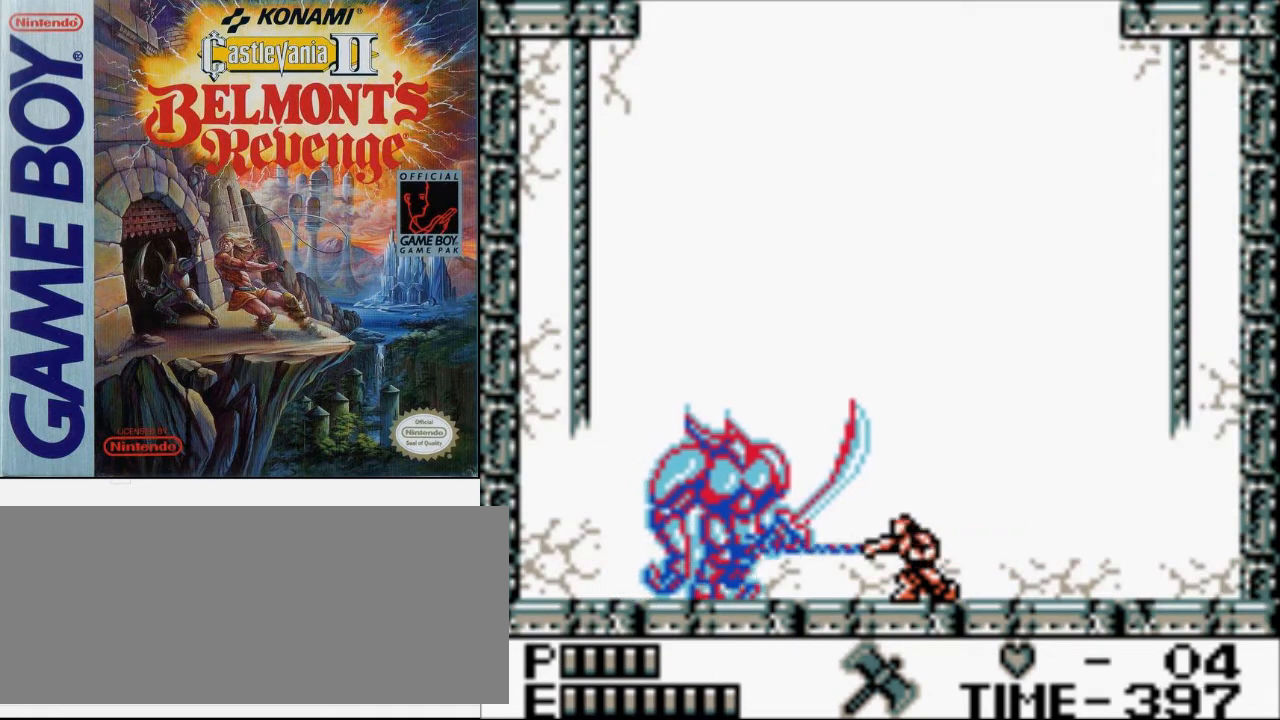
{"buttons": ["B", "DPAD_DOWN"], "events": [[67, "B", "up"], [367, "B", "down"]]}
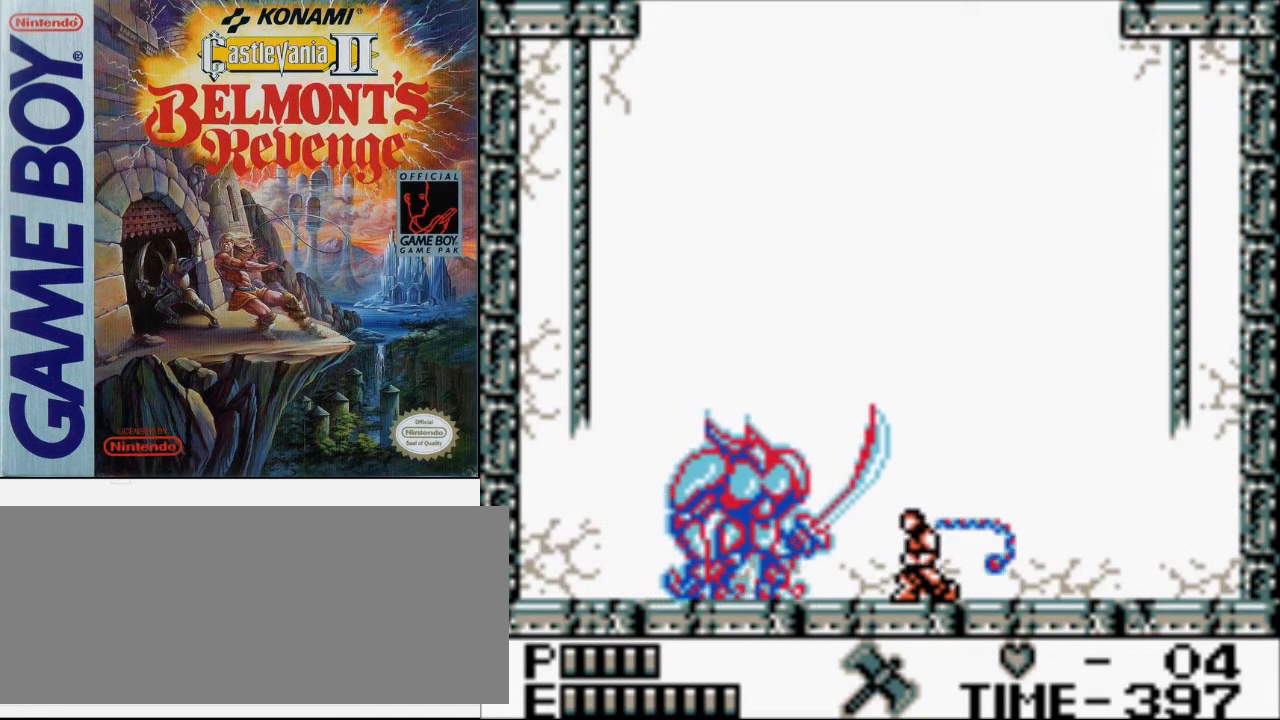
{"buttons": ["B", "DPAD_DOWN"], "events": [[100, "B", "up"], [433, "B", "down"]]}
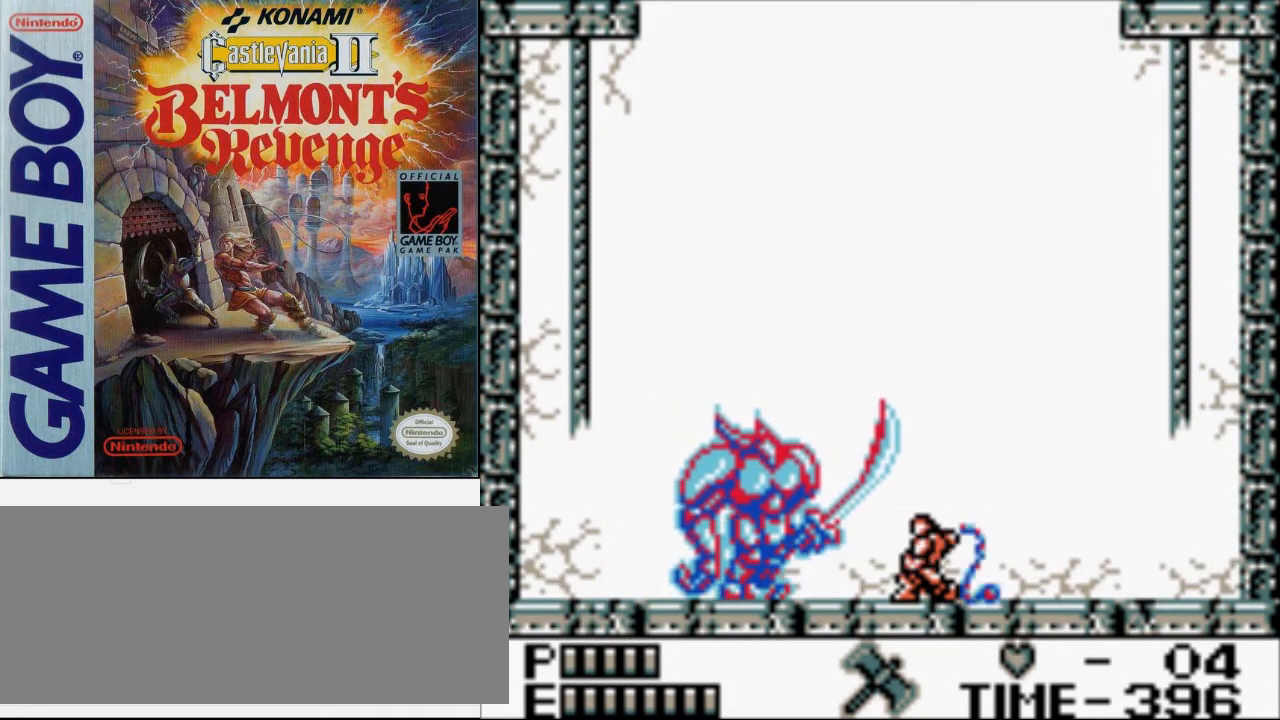
{"buttons": ["B", "DPAD_DOWN"], "events": [[167, "B", "up"], [467, "B", "down"]]}
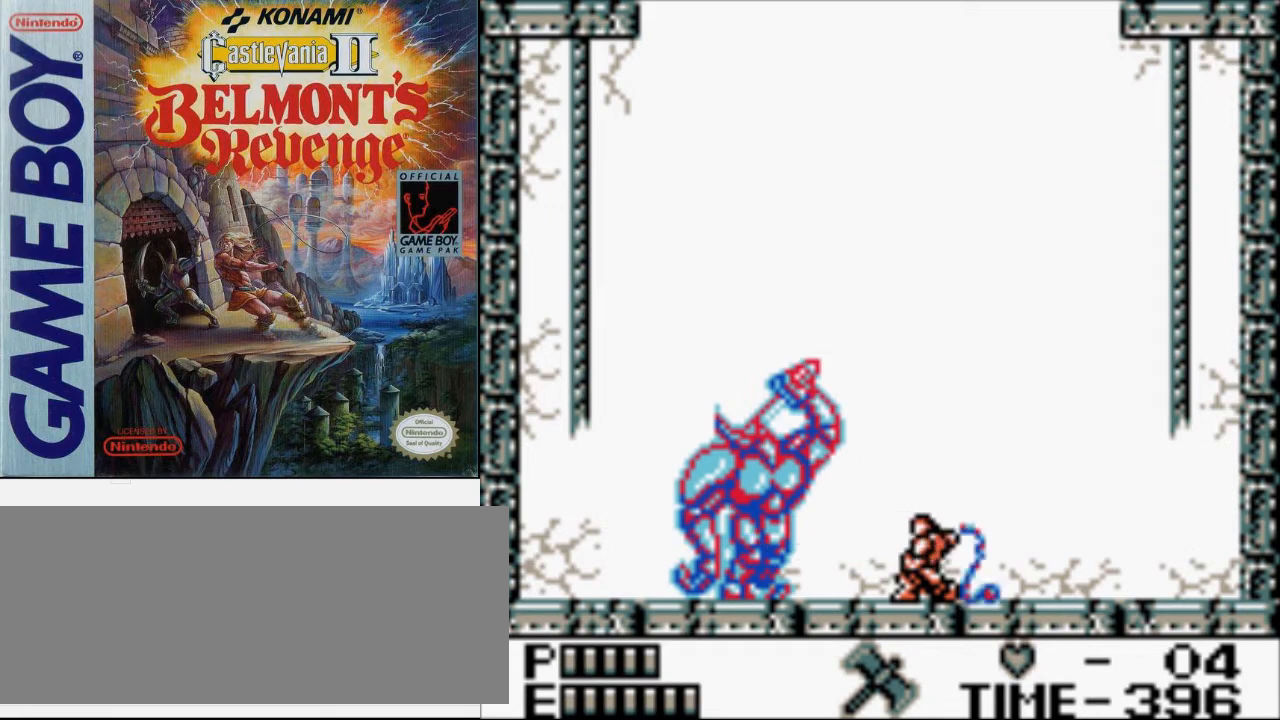
{"buttons": ["DPAD_DOWN"], "events": [[267, "B", "up"]]}
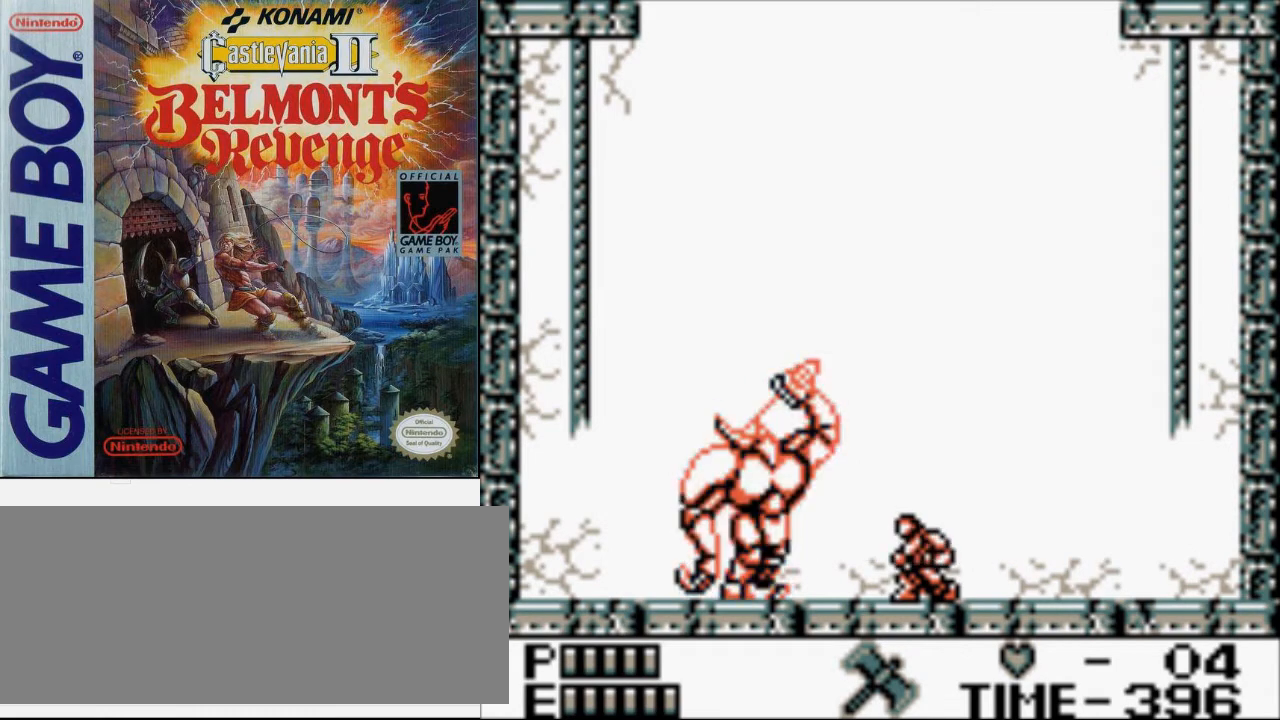
{"buttons": ["DPAD_LEFT"], "events": [[100, "DPAD_DOWN", "up"], [133, "DPAD_LEFT", "down"]]}
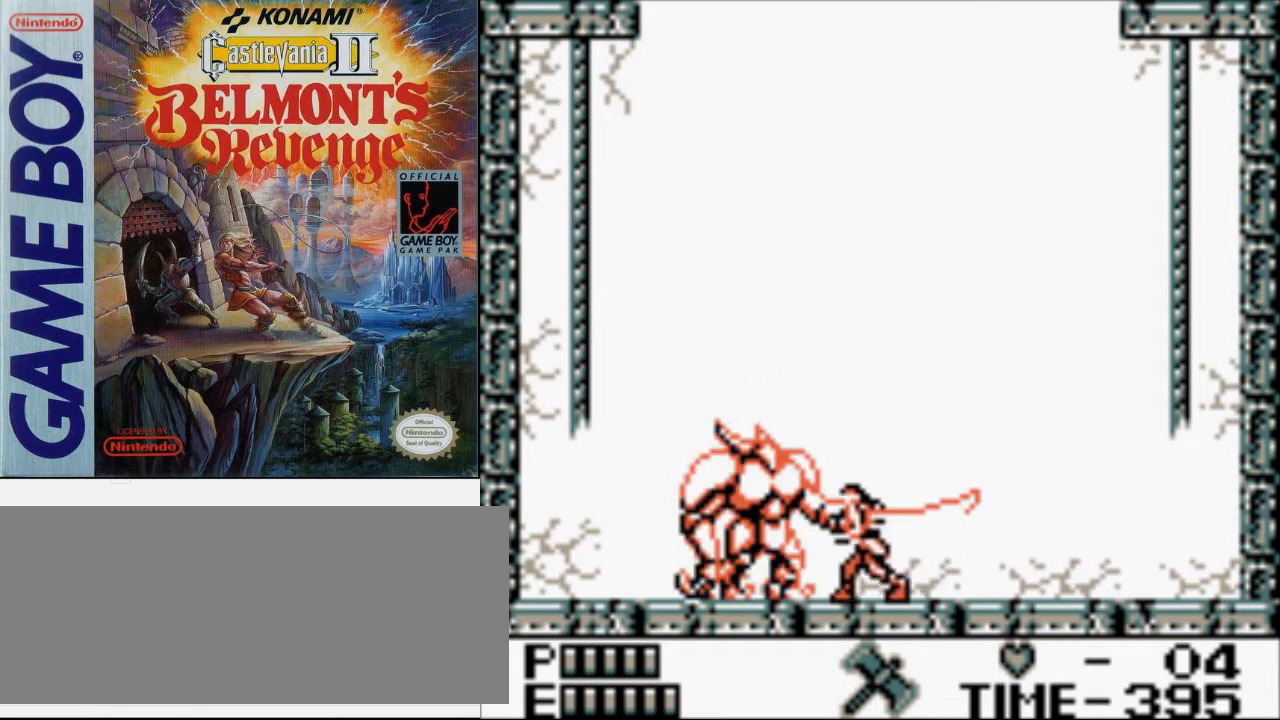
{"buttons": ["DPAD_LEFT"], "events": []}
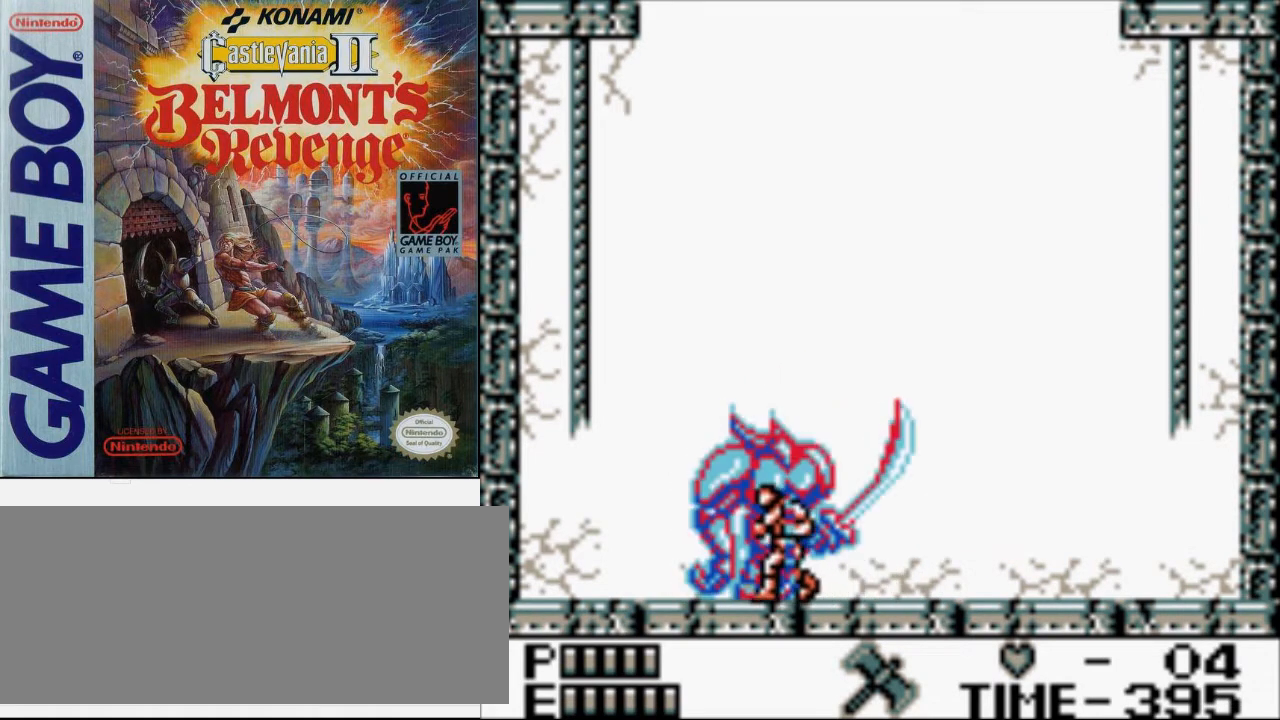
{"buttons": ["DPAD_LEFT"], "events": []}
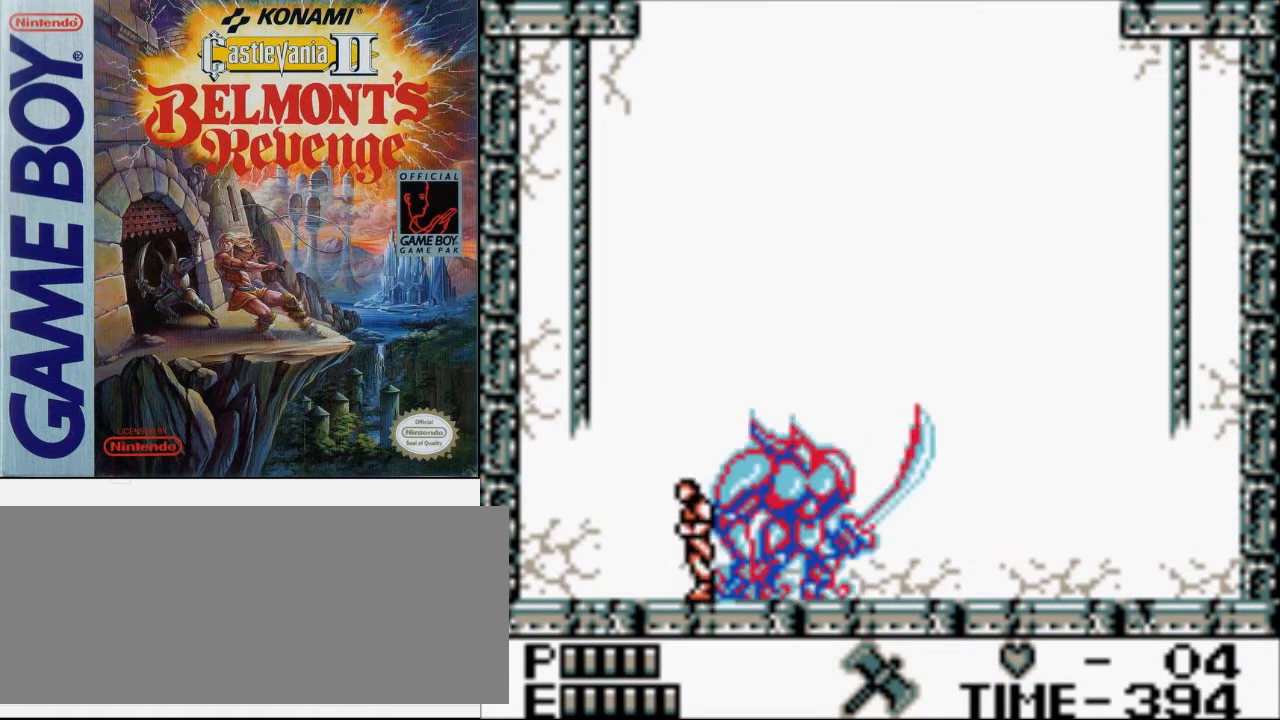
{"buttons": ["DPAD_LEFT"], "events": []}
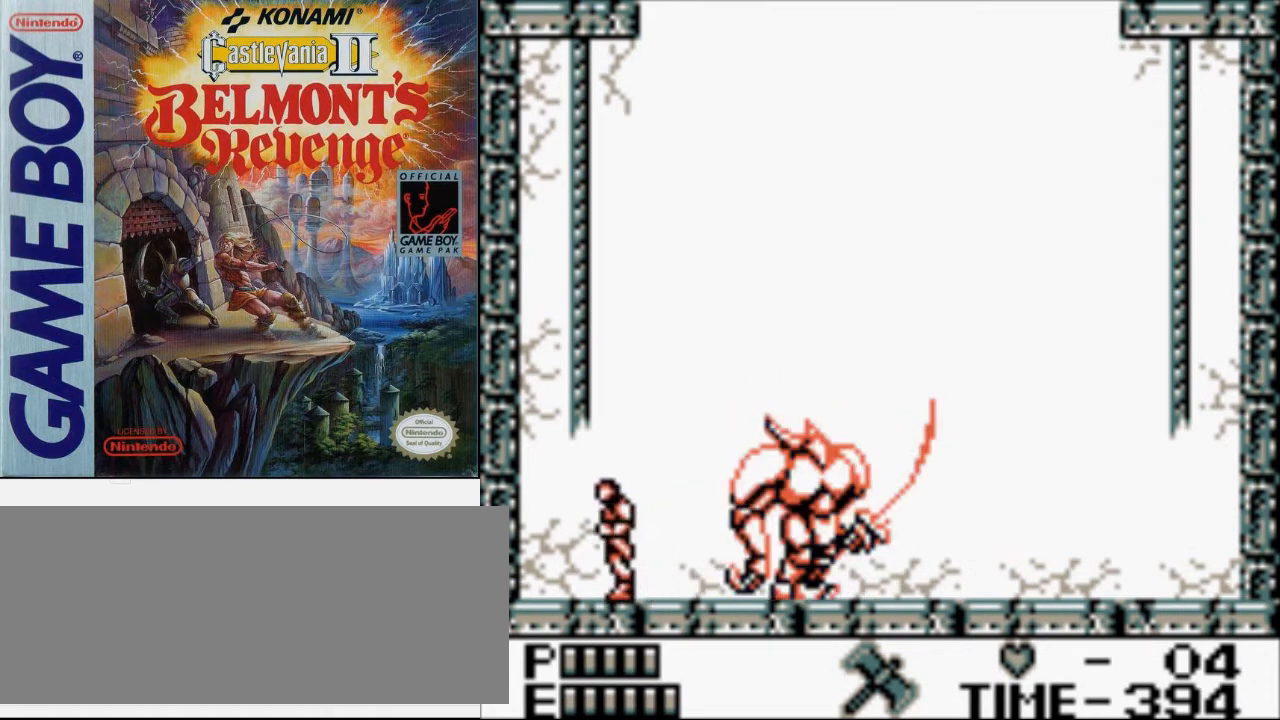
{"buttons": [], "events": [[67, "DPAD_LEFT", "up"], [200, "DPAD_RIGHT", "down"], [367, "DPAD_RIGHT", "up"]]}
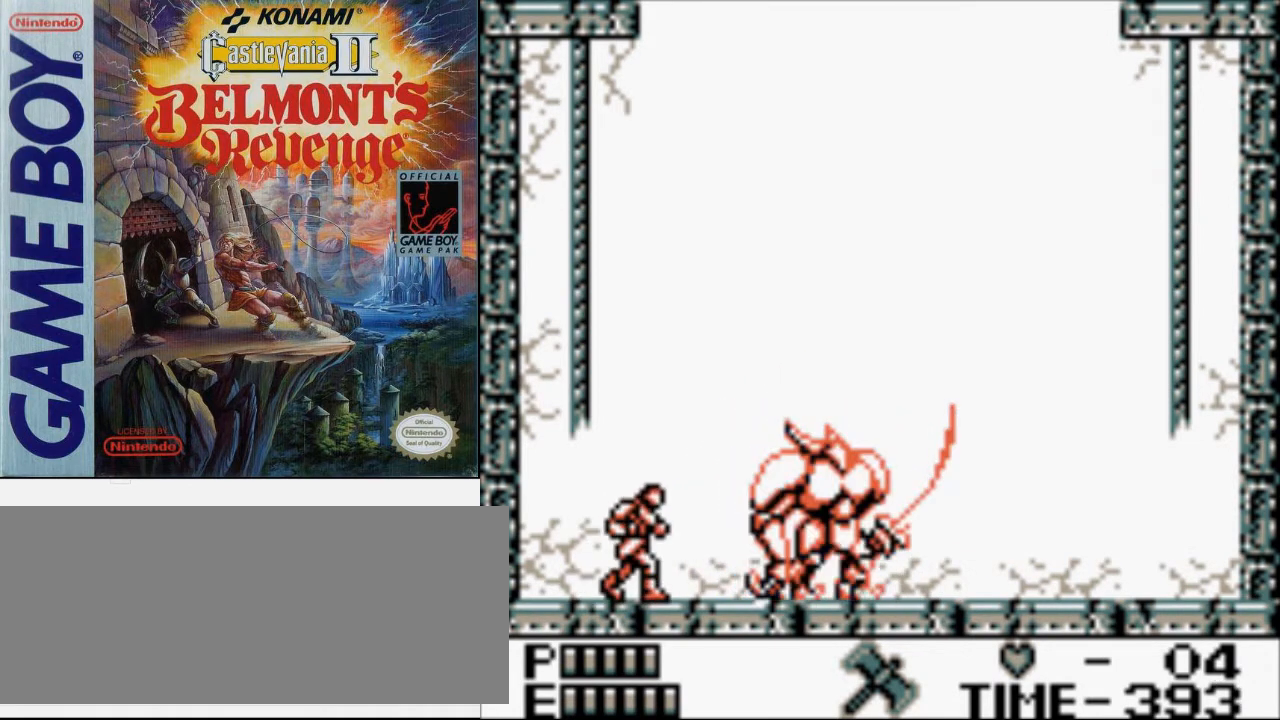
{"buttons": [], "events": []}